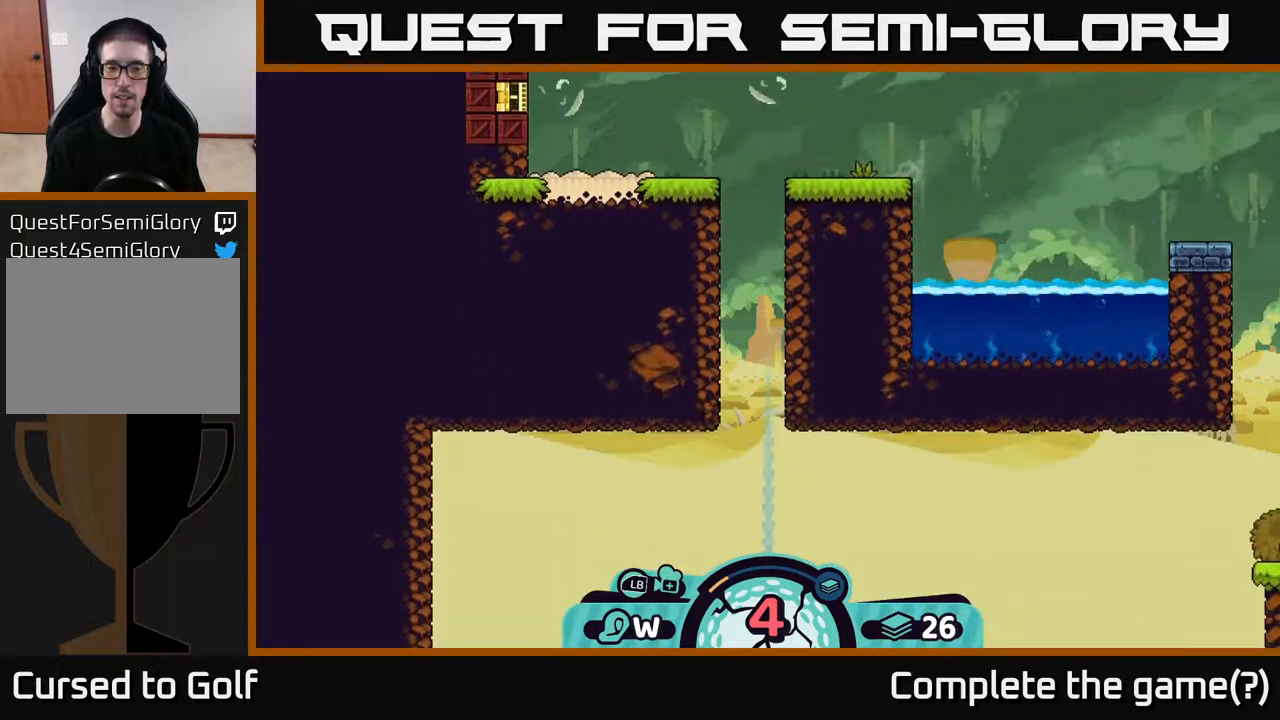
Gameplay with a controller (Xbox layout); each line is a JSON object with the inputs held at the frame after it. "events" lists button and stick changes between this image and that frame as [ms after this image, input, new state], when the widget could be followed in between.
{"buttons": [], "left_stick": "right", "right_stick": "center", "events": [[283, "left_stick", "right"], [350, "A", "down"], [467, "A", "up"]]}
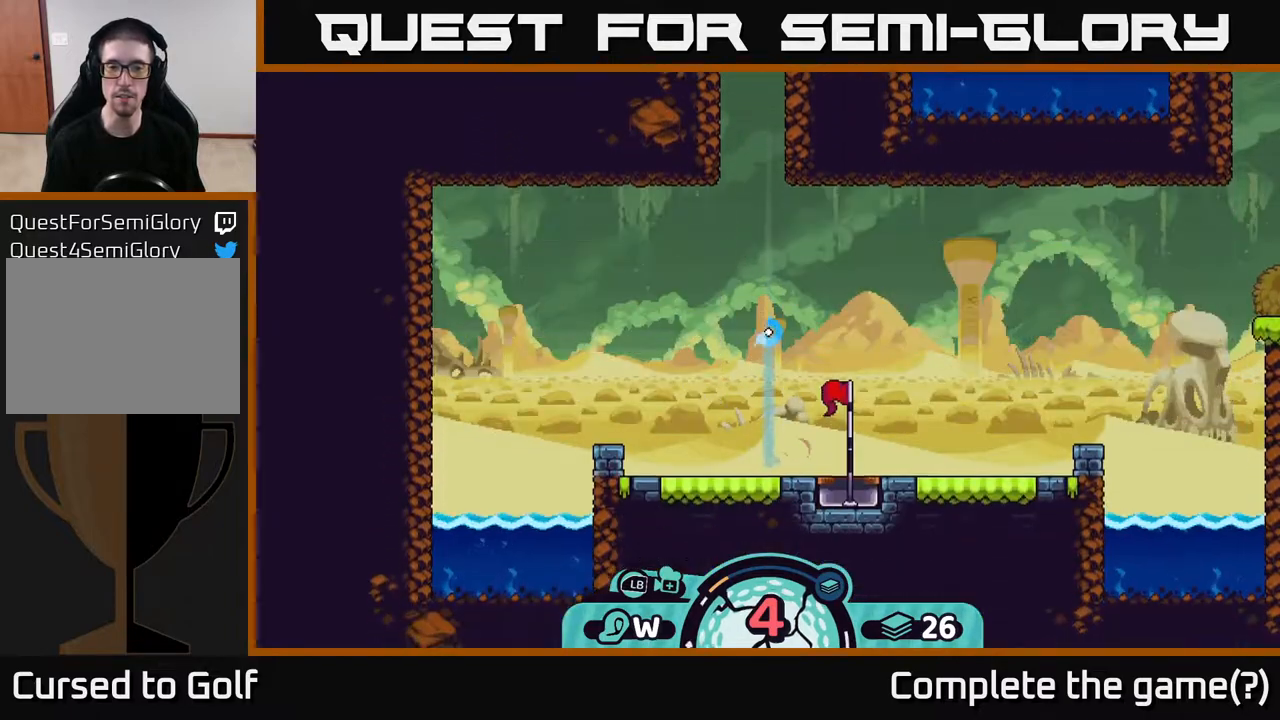
{"buttons": [], "left_stick": "right", "right_stick": "center", "events": [[50, "A", "down"], [67, "A", "up"], [83, "A", "down"], [133, "A", "up"], [200, "A", "down"], [300, "A", "up"], [400, "A", "down"], [483, "A", "up"]]}
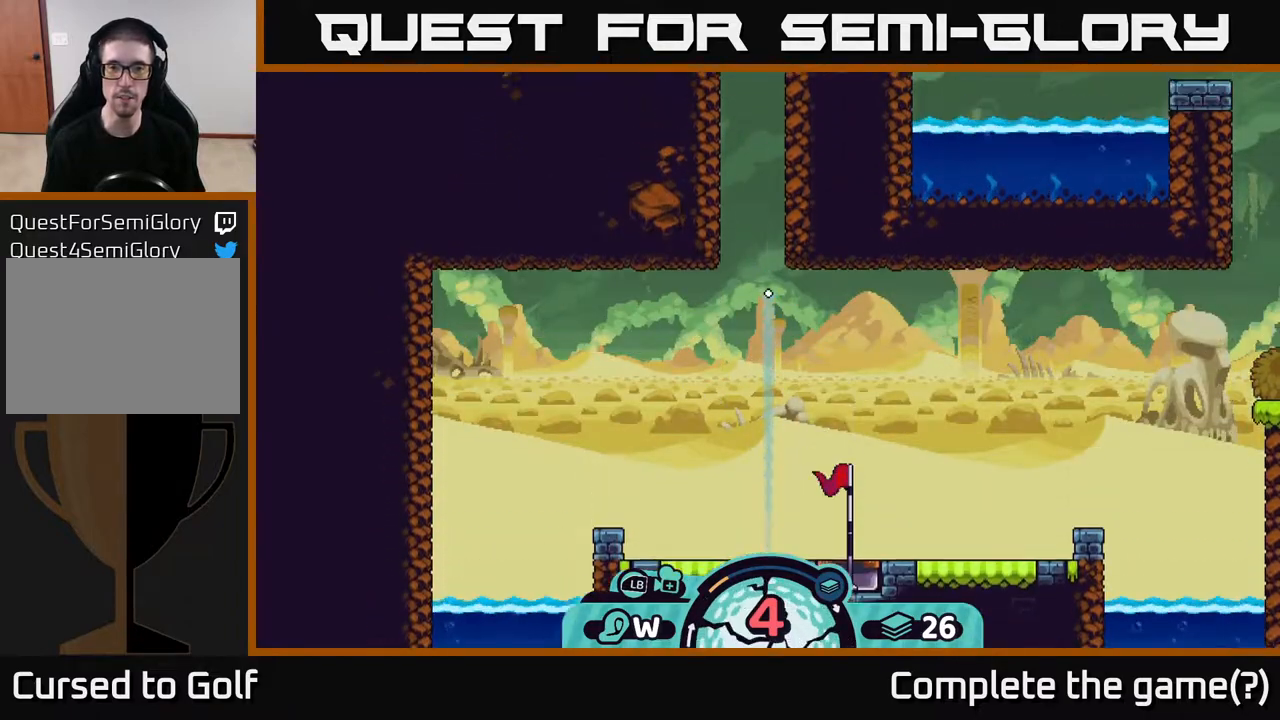
{"buttons": [], "left_stick": "right", "right_stick": "center", "events": []}
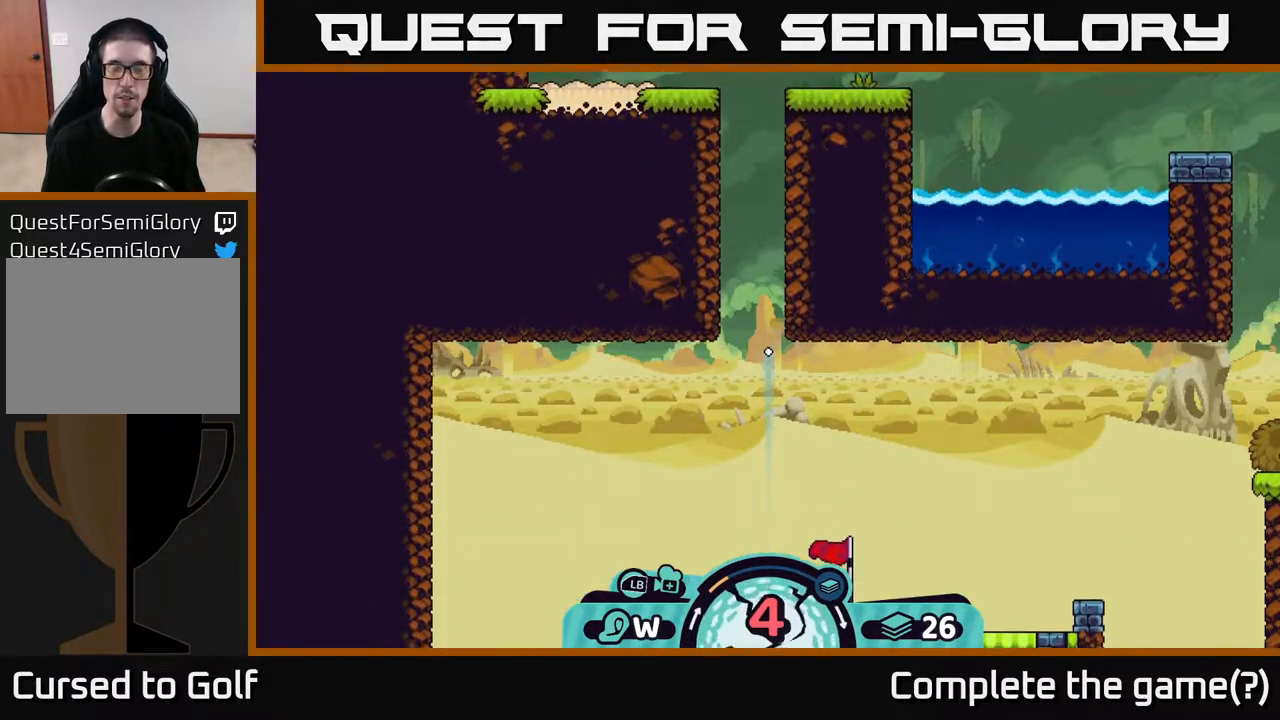
{"buttons": [], "left_stick": "center", "right_stick": "center", "events": [[17, "left_stick", "center"]]}
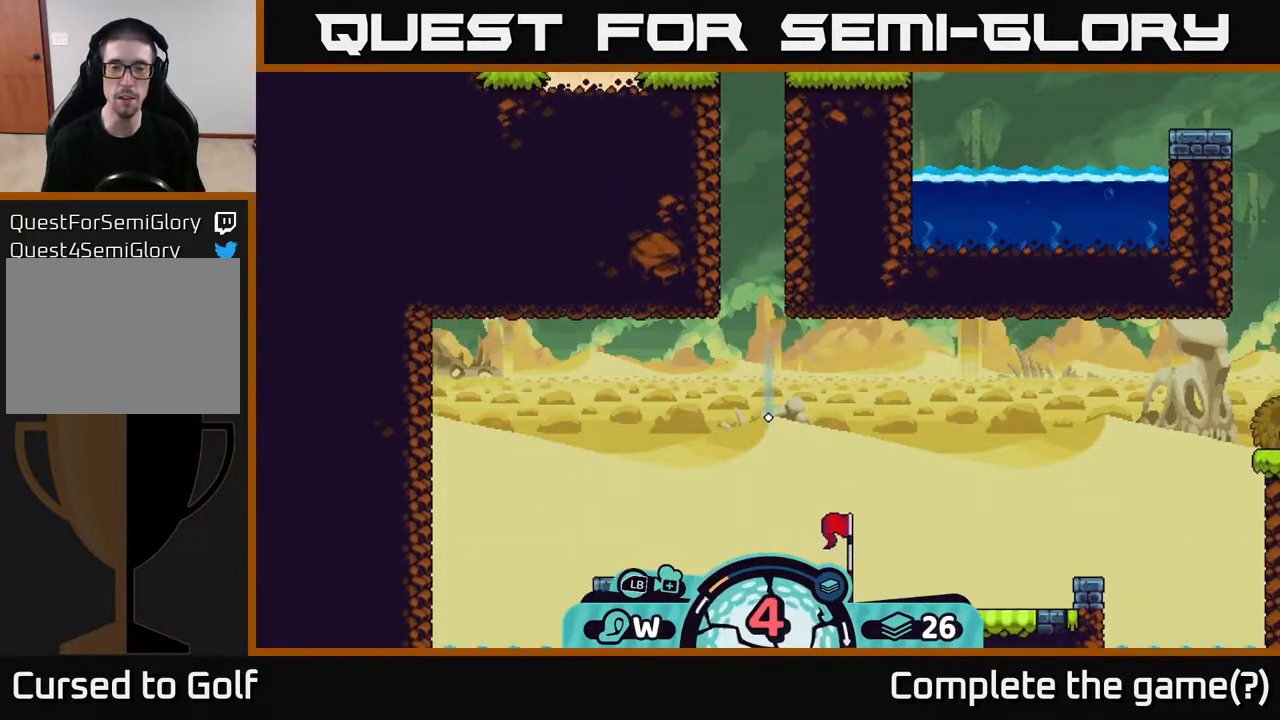
{"buttons": [], "left_stick": "center", "right_stick": "center", "events": []}
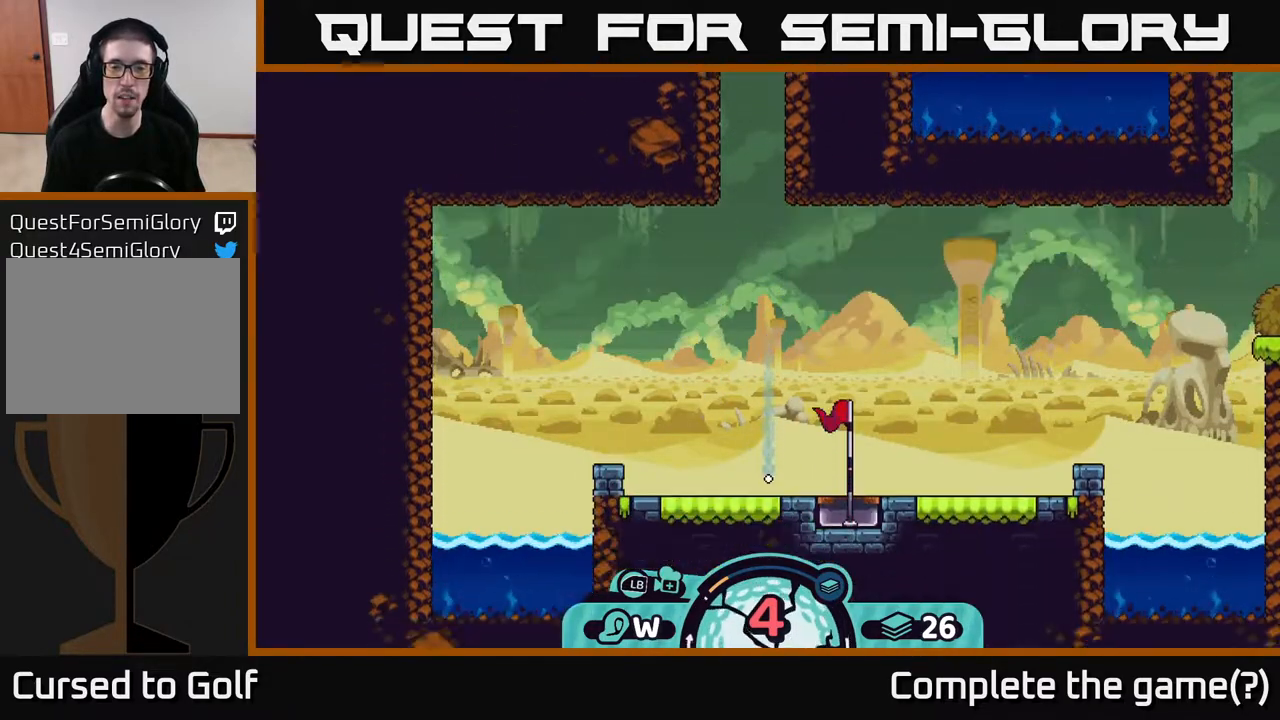
{"buttons": [], "left_stick": "right", "right_stick": "center", "events": [[417, "left_stick", "right"], [433, "A", "down"], [500, "A", "up"]]}
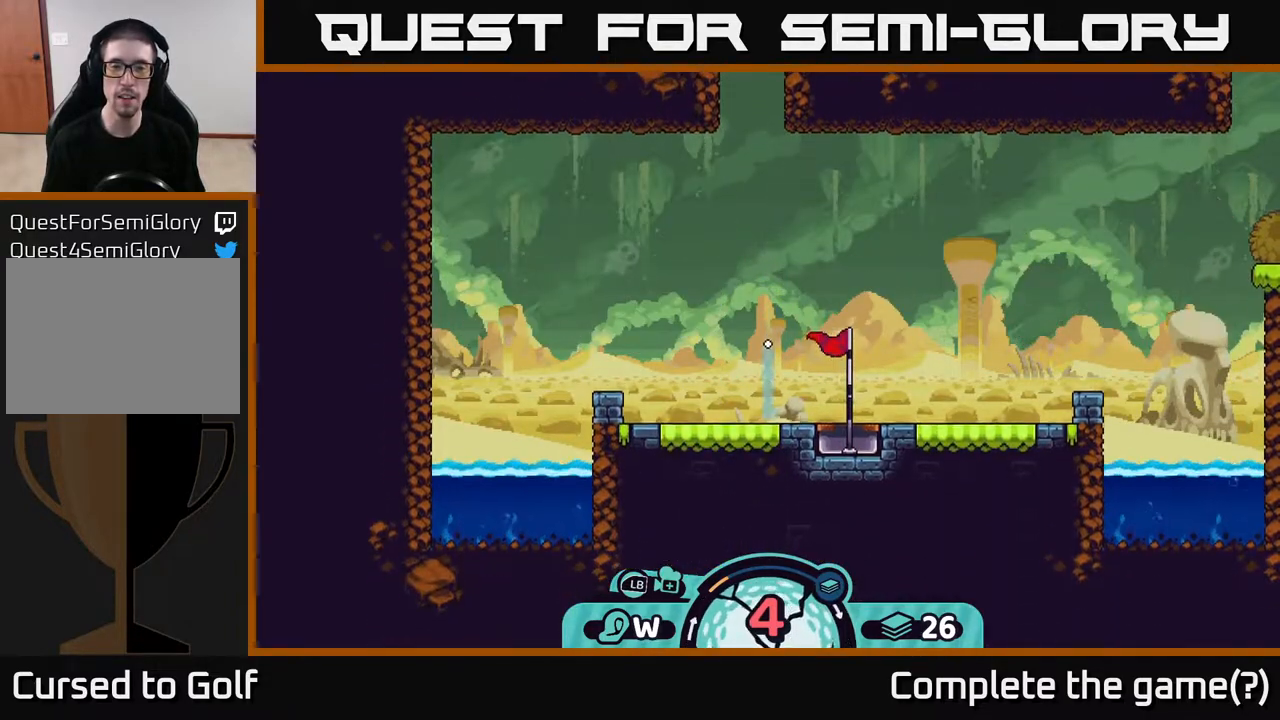
{"buttons": [], "left_stick": "right", "right_stick": "center", "events": [[67, "A", "down"], [150, "A", "up"], [250, "A", "down"], [317, "A", "up"], [383, "A", "down"], [450, "A", "up"]]}
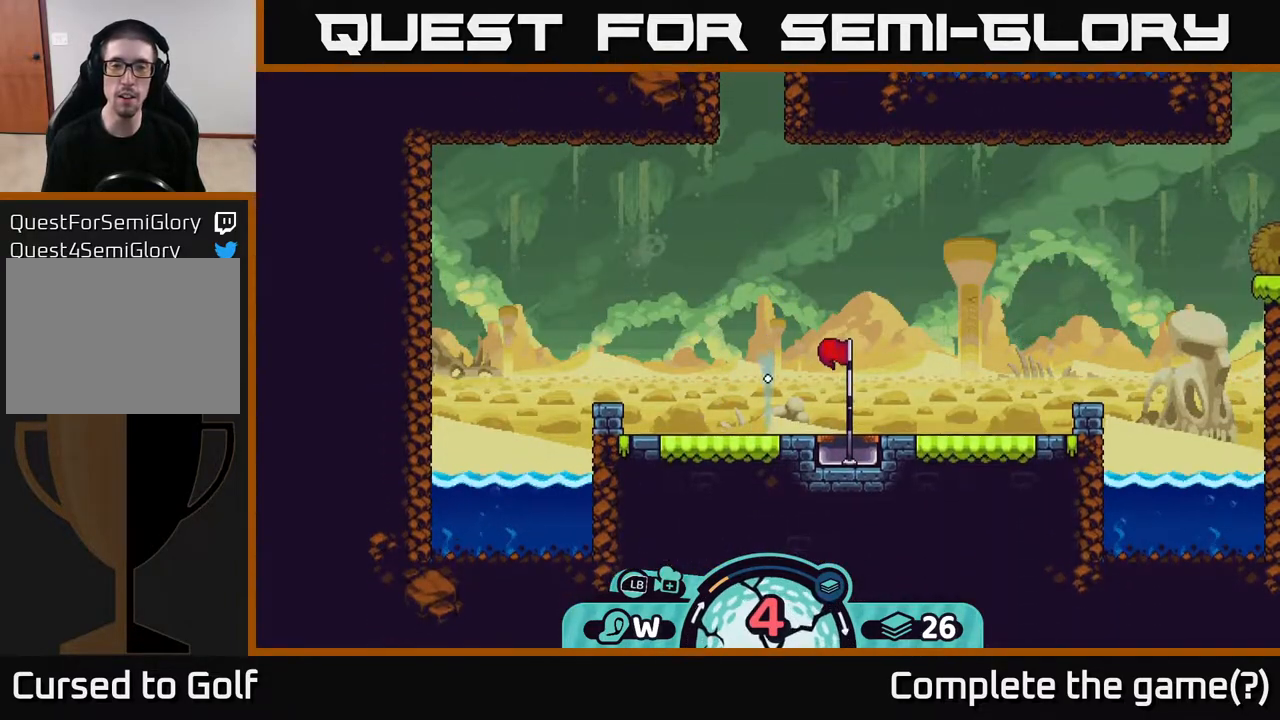
{"buttons": ["A"], "left_stick": "right", "right_stick": "center", "events": [[50, "A", "down"], [167, "A", "up"], [233, "A", "down"], [317, "A", "up"], [383, "A", "down"]]}
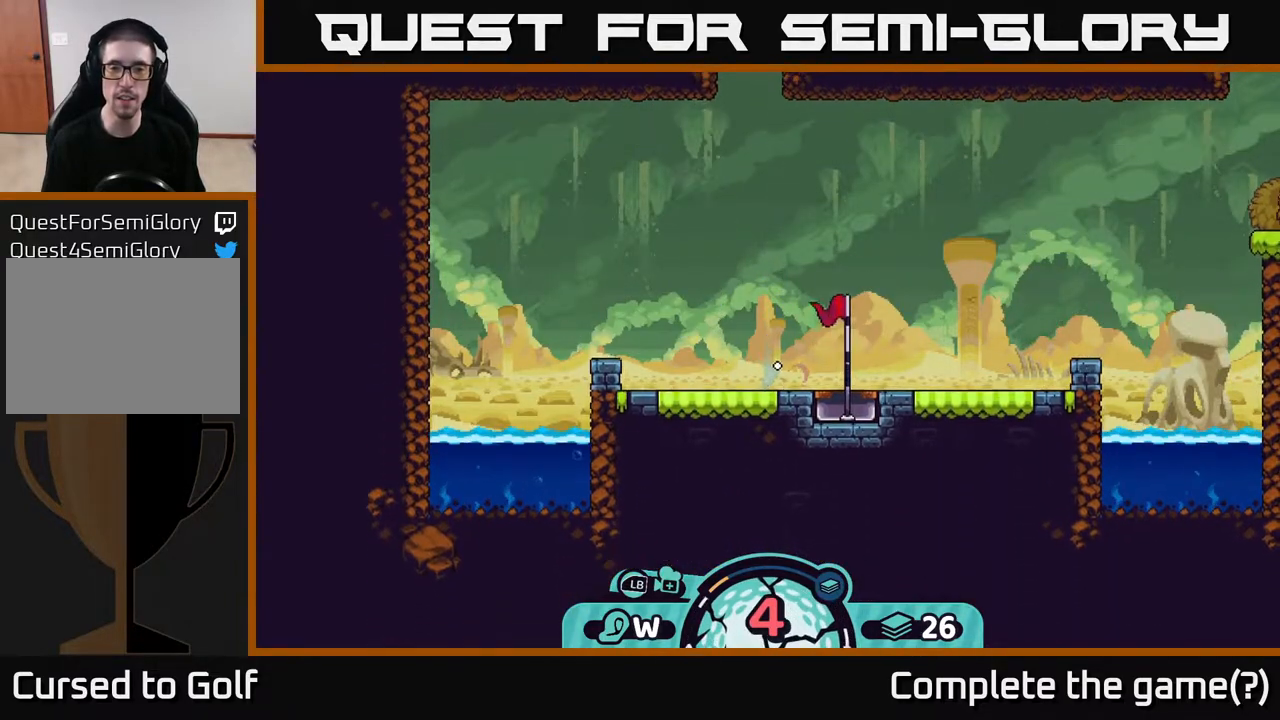
{"buttons": ["A"], "left_stick": "right", "right_stick": "center", "events": [[17, "A", "up"], [100, "A", "down"], [200, "A", "up"], [283, "A", "down"], [400, "A", "up"], [483, "A", "down"]]}
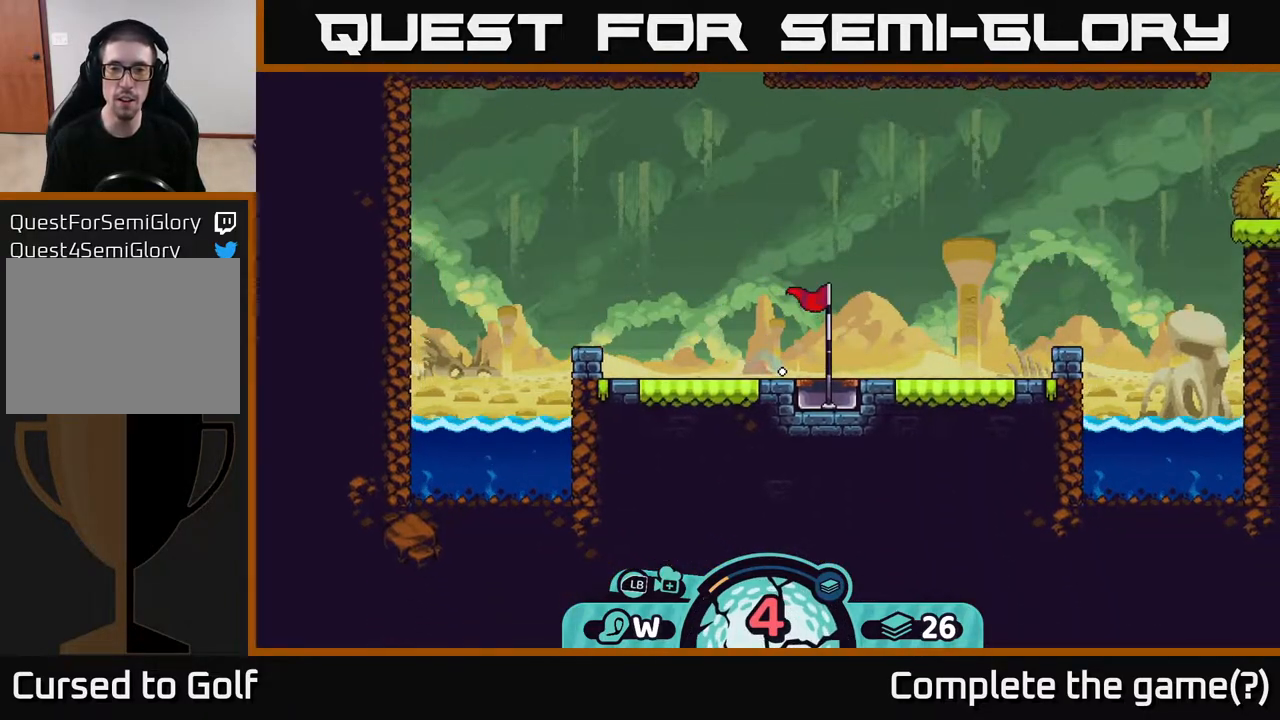
{"buttons": [], "left_stick": "right", "right_stick": "center", "events": [[83, "A", "up"], [167, "A", "down"], [300, "A", "up"], [383, "A", "down"], [483, "A", "up"]]}
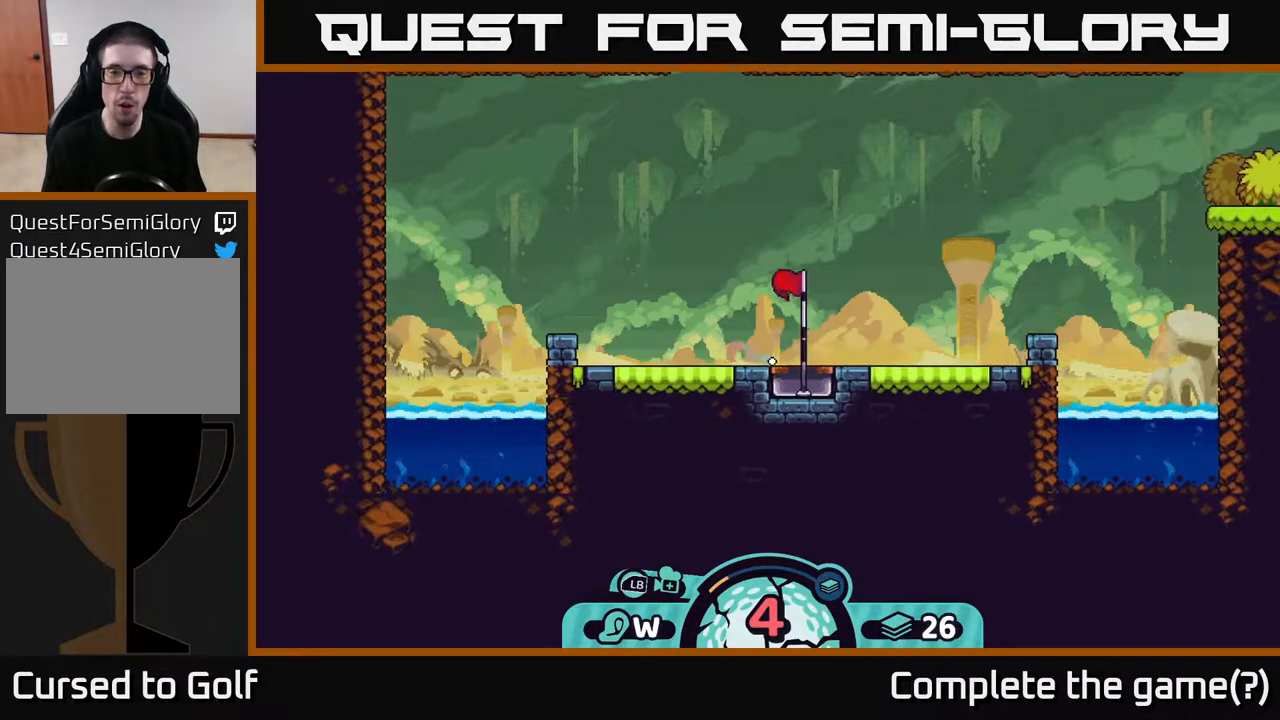
{"buttons": [], "left_stick": "right", "right_stick": "center", "events": [[67, "A", "down"], [217, "A", "up"], [300, "A", "down"], [383, "A", "up"]]}
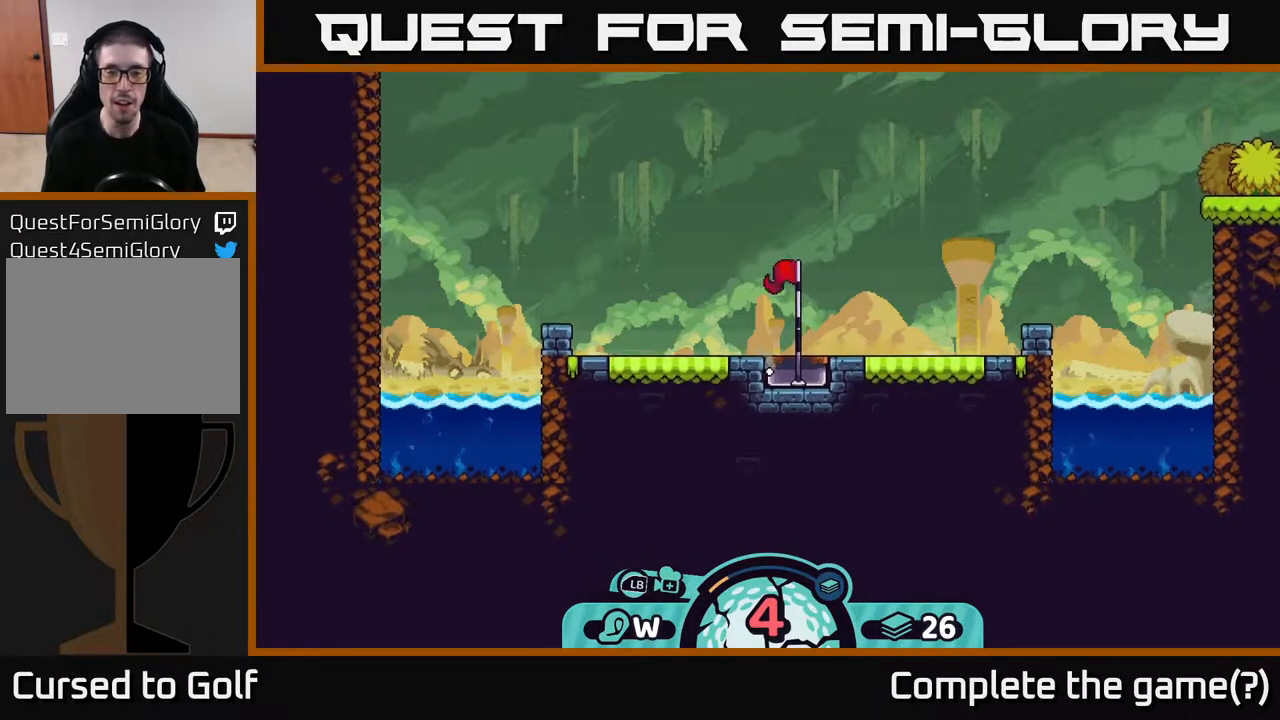
{"buttons": [], "left_stick": "center", "right_stick": "center", "events": [[17, "left_stick", "center"]]}